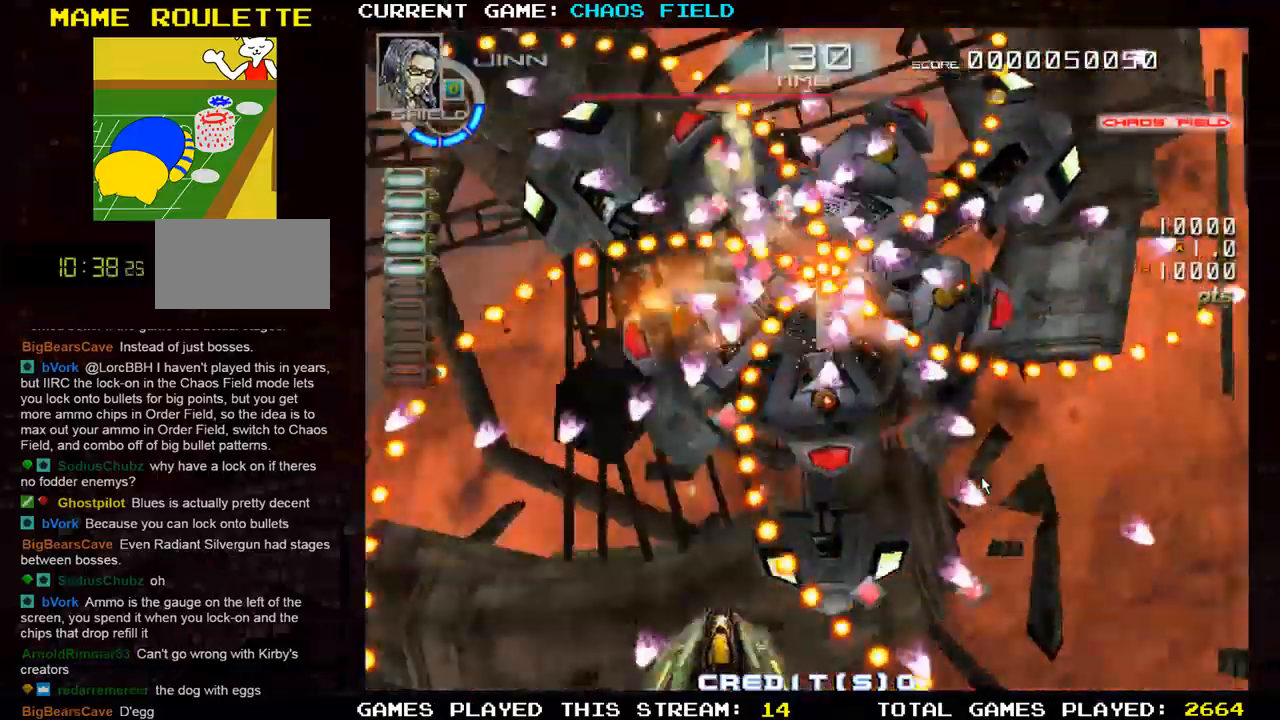
Gameplay with a controller (arcade stick); each line is a JSON object with the inputs held at the frame after it. "events" lists button and stick changes between this image and that frame as [ms after this image, input, new state], when the widget could be followed in between. Not read: L3 R3.
{"buttons": ["R1"], "left_stick": "center", "events": [[100, "left_stick", "center"], [217, "SQUARE", "up"], [484, "R1", "down"]]}
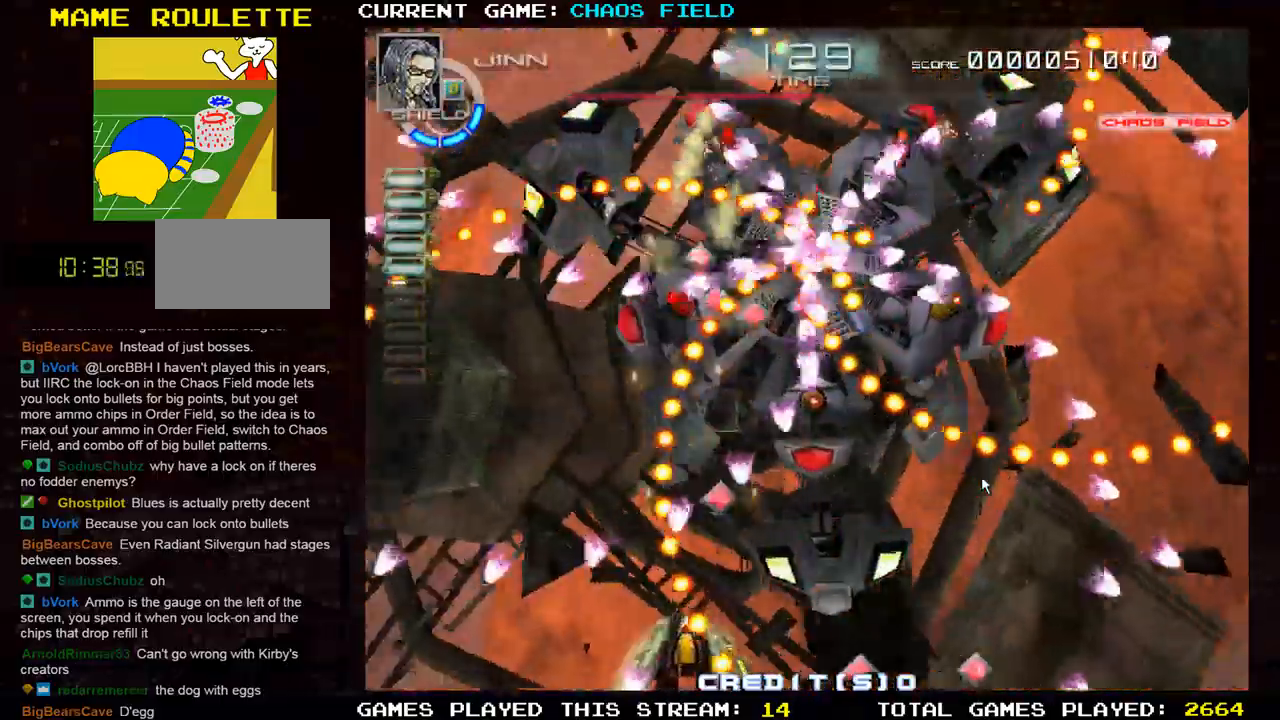
{"buttons": [], "left_stick": "center"}
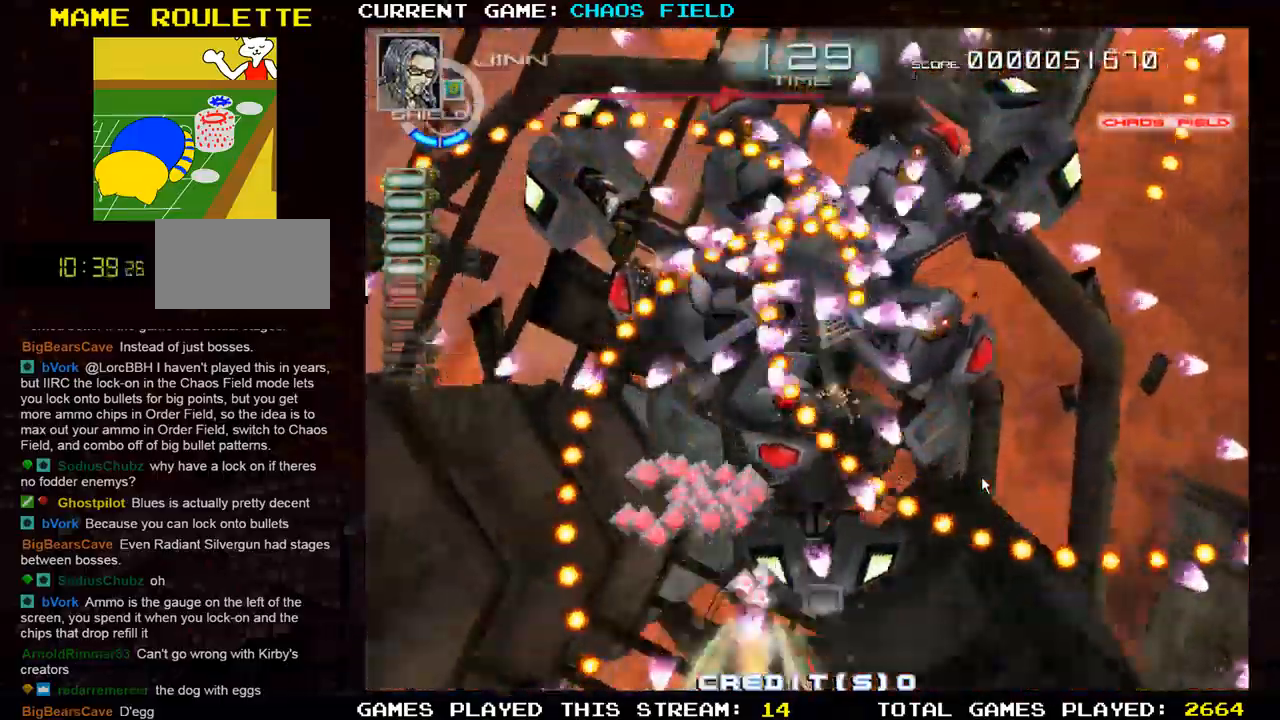
{"buttons": ["SQUARE"], "left_stick": "left", "events": [[267, "left_stick", "left"], [417, "SQUARE", "down"]]}
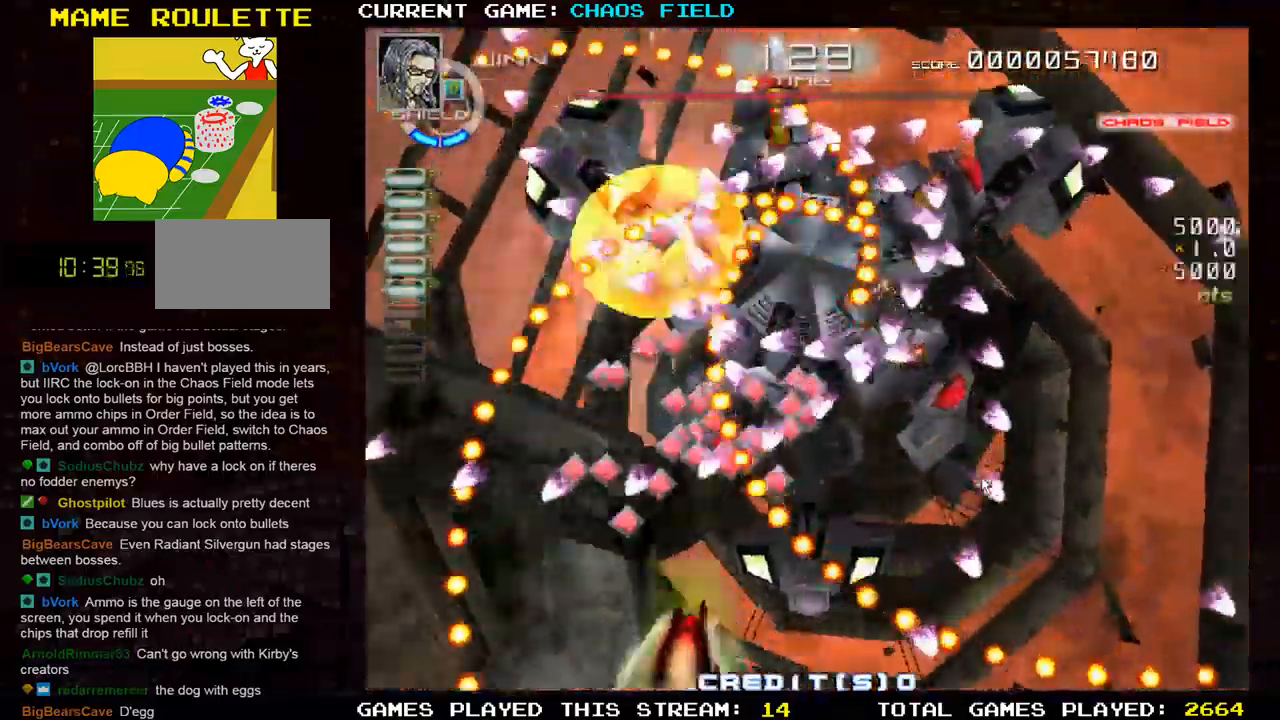
{"buttons": ["SQUARE"], "left_stick": "right"}
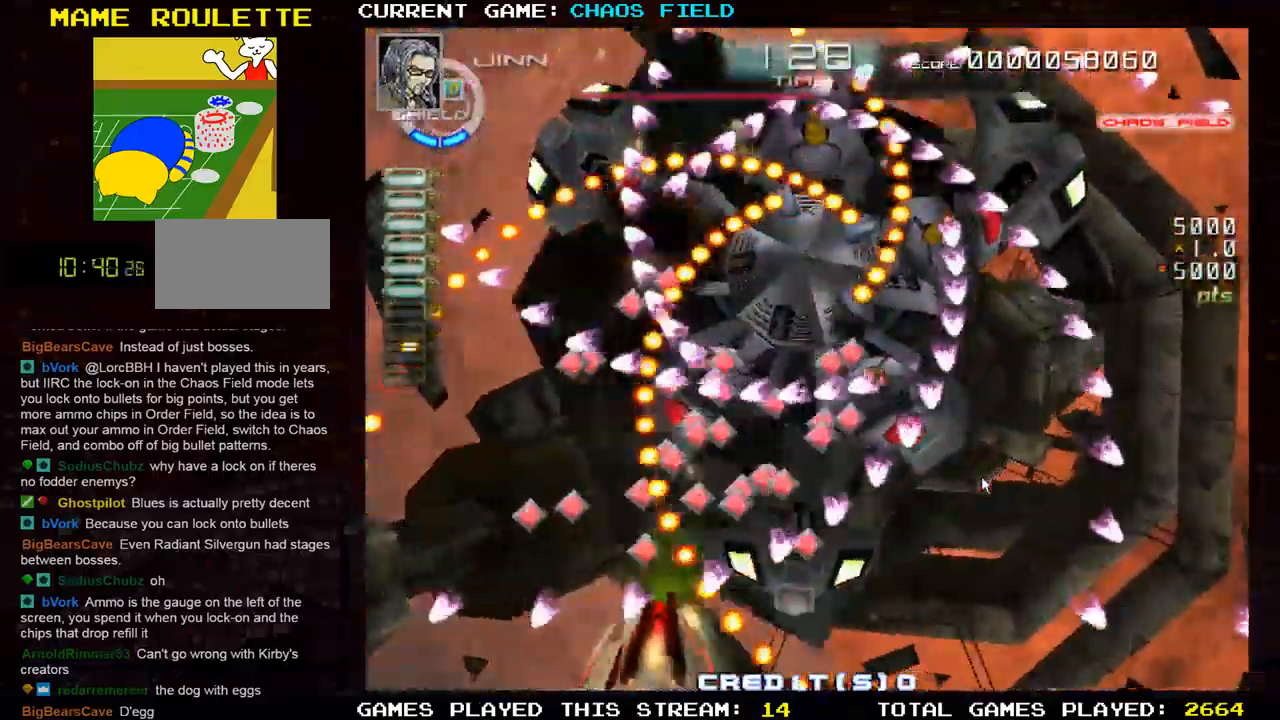
{"buttons": ["R1"], "left_stick": "down", "events": [[33, "SQUARE", "up"], [67, "left_stick", "up"], [284, "R1", "down"], [317, "left_stick", "center"], [384, "left_stick", "down"], [400, "R1", "up"], [467, "R1", "down"]]}
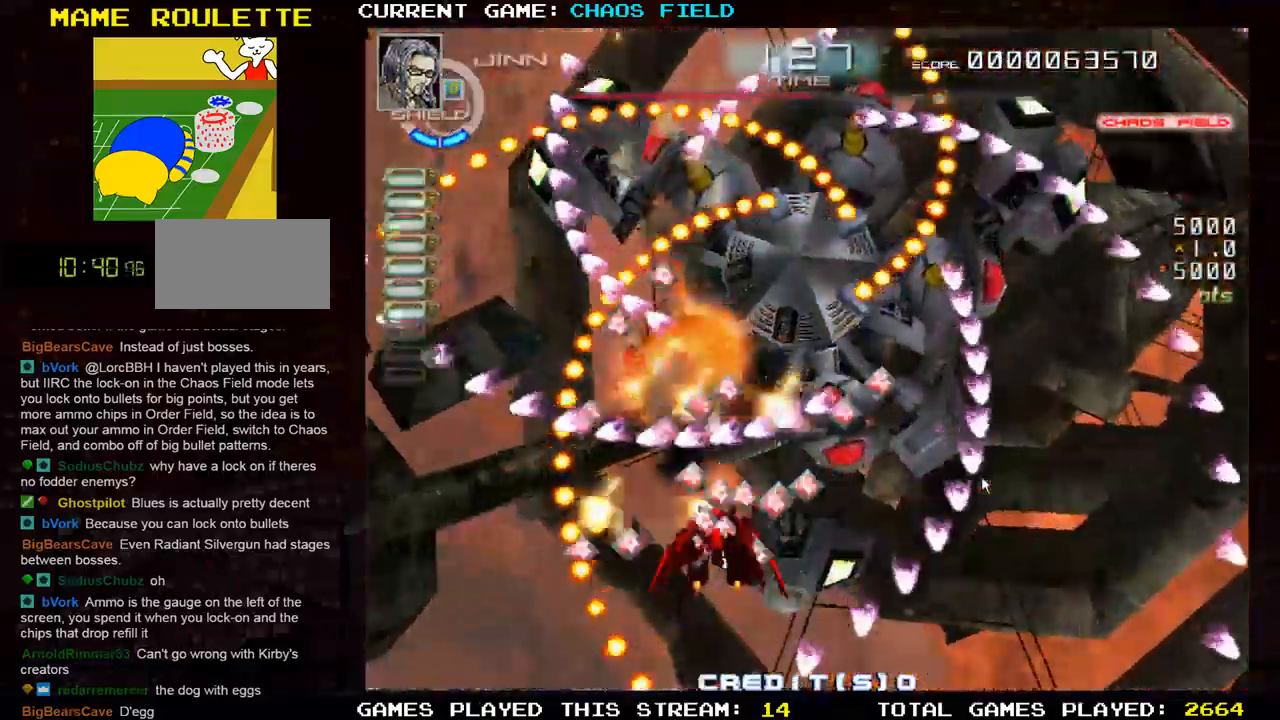
{"buttons": ["TRIANGLE"], "left_stick": "center", "events": [[84, "R1", "up"], [117, "left_stick", "center"], [334, "TRIANGLE", "down"]]}
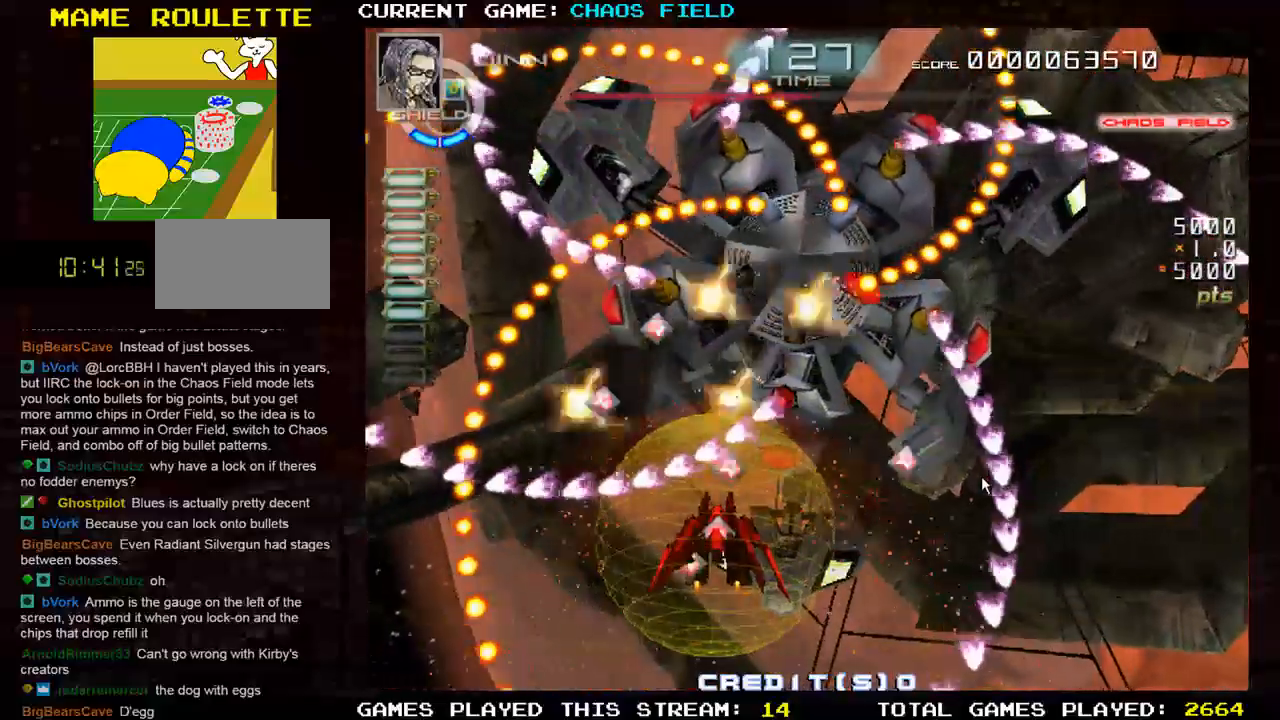
{"buttons": ["TRIANGLE", "R1"], "left_stick": "up-left", "events": [[117, "TRIANGLE", "up"], [234, "R1", "down"], [250, "TRIANGLE", "down"], [367, "left_stick", "up-left"]]}
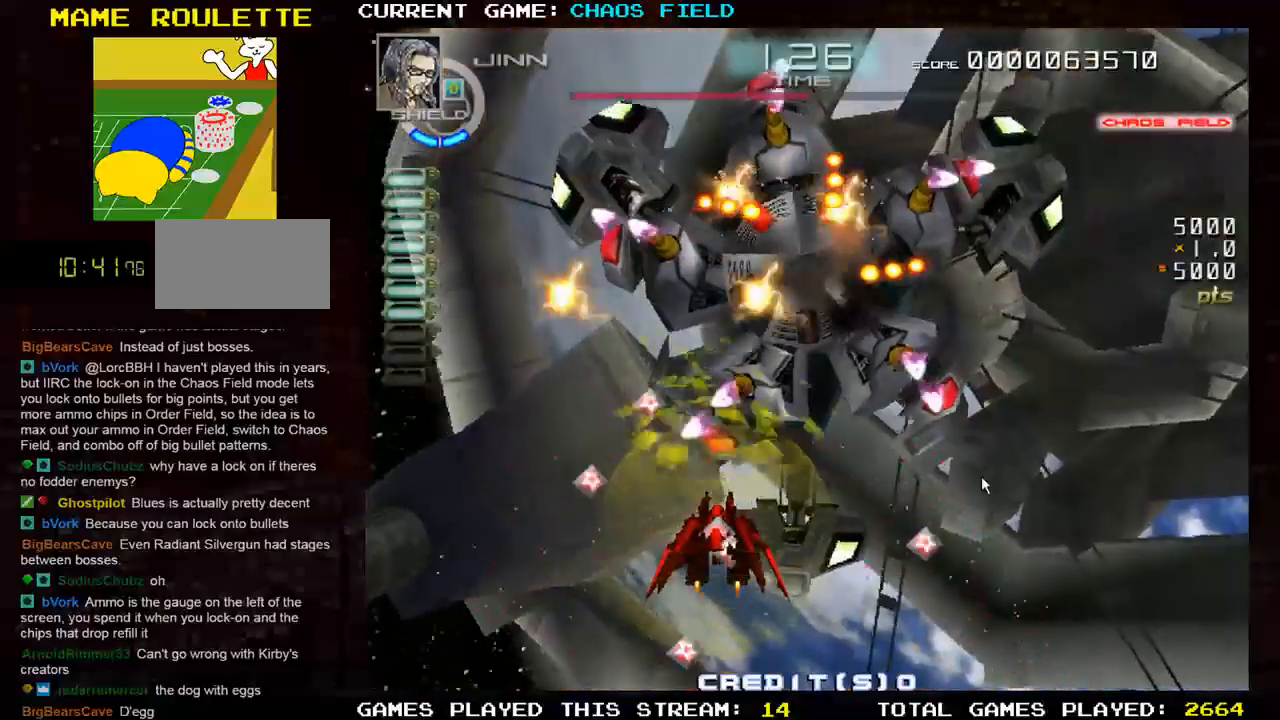
{"buttons": ["TRIANGLE", "R1"], "left_stick": "up-right", "events": [[83, "left_stick", "right"], [400, "left_stick", "up-right"]]}
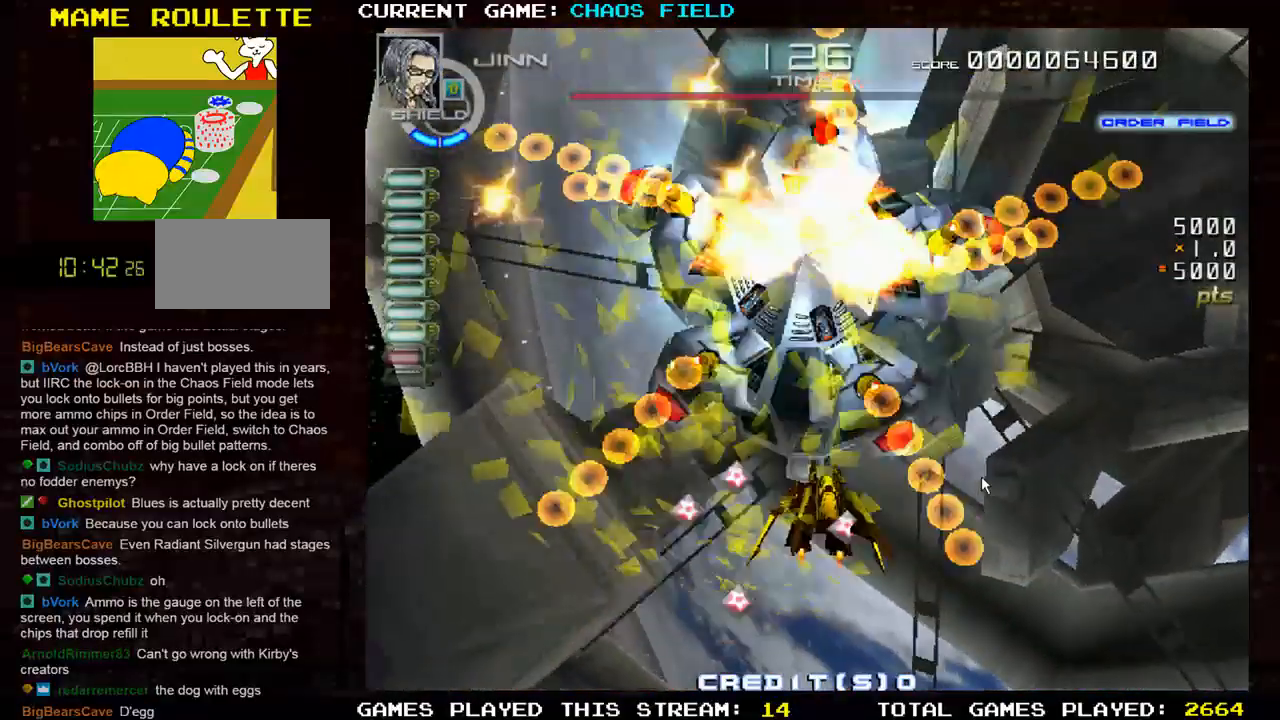
{"buttons": ["TRIANGLE", "R1"], "left_stick": "left"}
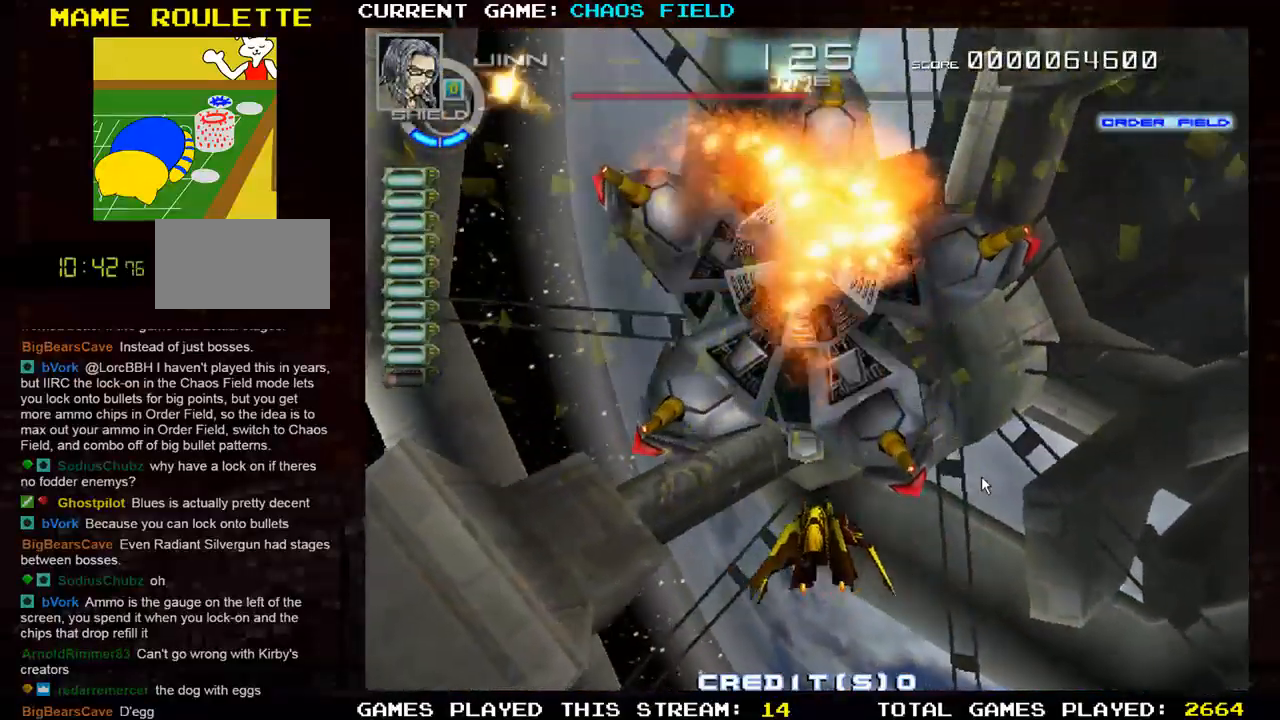
{"buttons": ["TRIANGLE", "R1"], "left_stick": "right", "events": [[201, "left_stick", "center"], [301, "TRIANGLE", "up"], [334, "R1", "up"], [334, "left_stick", "right"], [418, "R1", "down"], [418, "TRIANGLE", "down"]]}
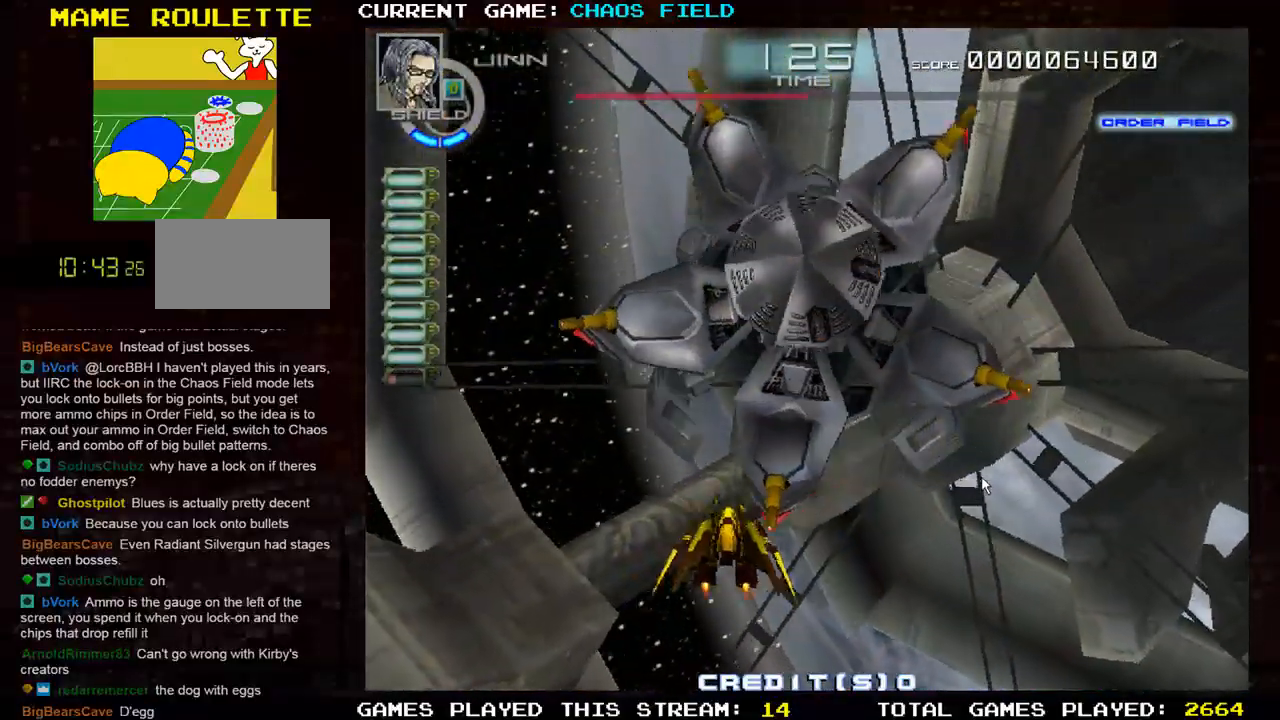
{"buttons": ["TRIANGLE", "R1"], "left_stick": "up", "events": [[417, "left_stick", "up"]]}
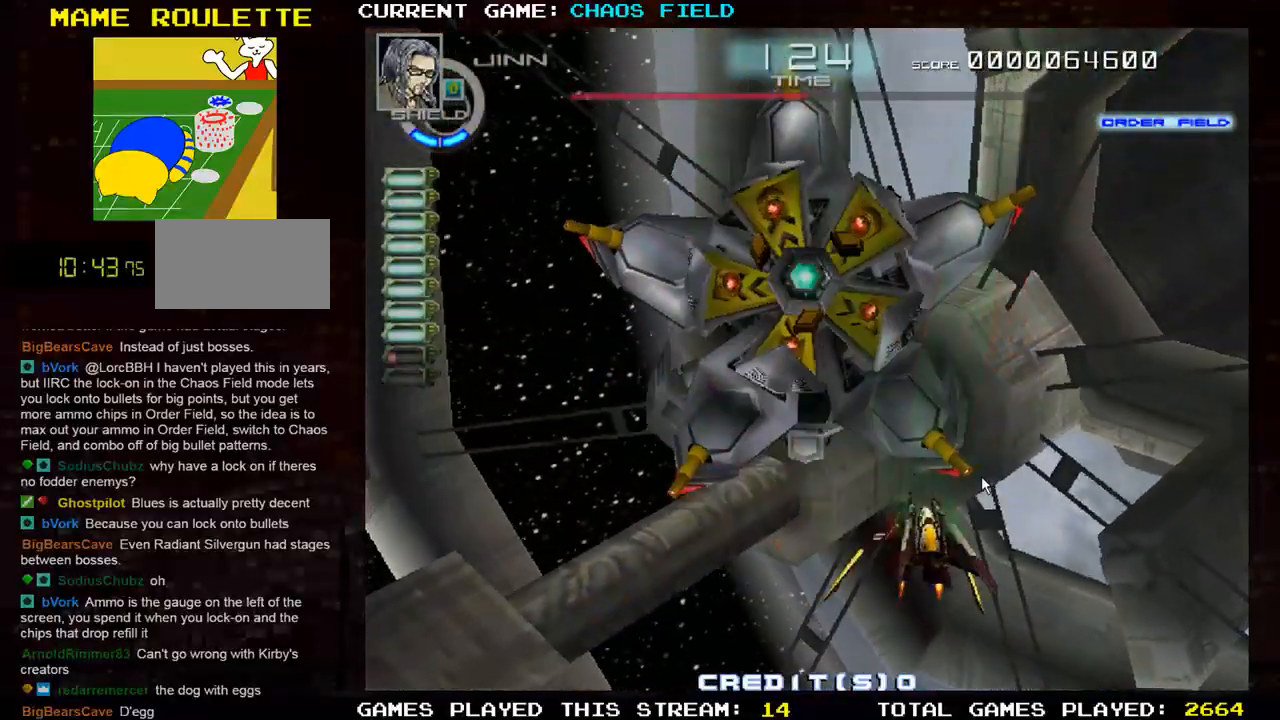
{"buttons": ["TRIANGLE", "R1"], "left_stick": "left", "events": [[50, "left_stick", "left"], [150, "left_stick", "down-left"], [300, "left_stick", "left"]]}
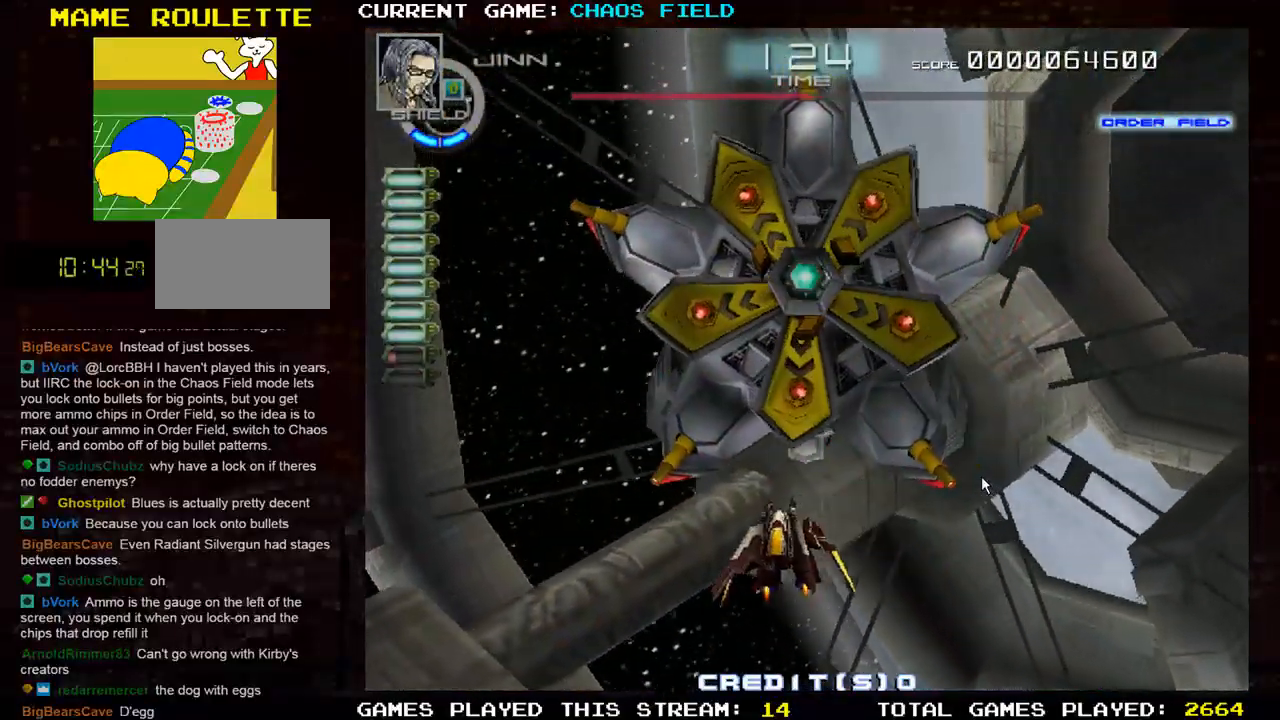
{"buttons": ["TRIANGLE", "R1"], "left_stick": "up-right", "events": [[100, "left_stick", "center"], [150, "left_stick", "right"], [417, "left_stick", "up-right"]]}
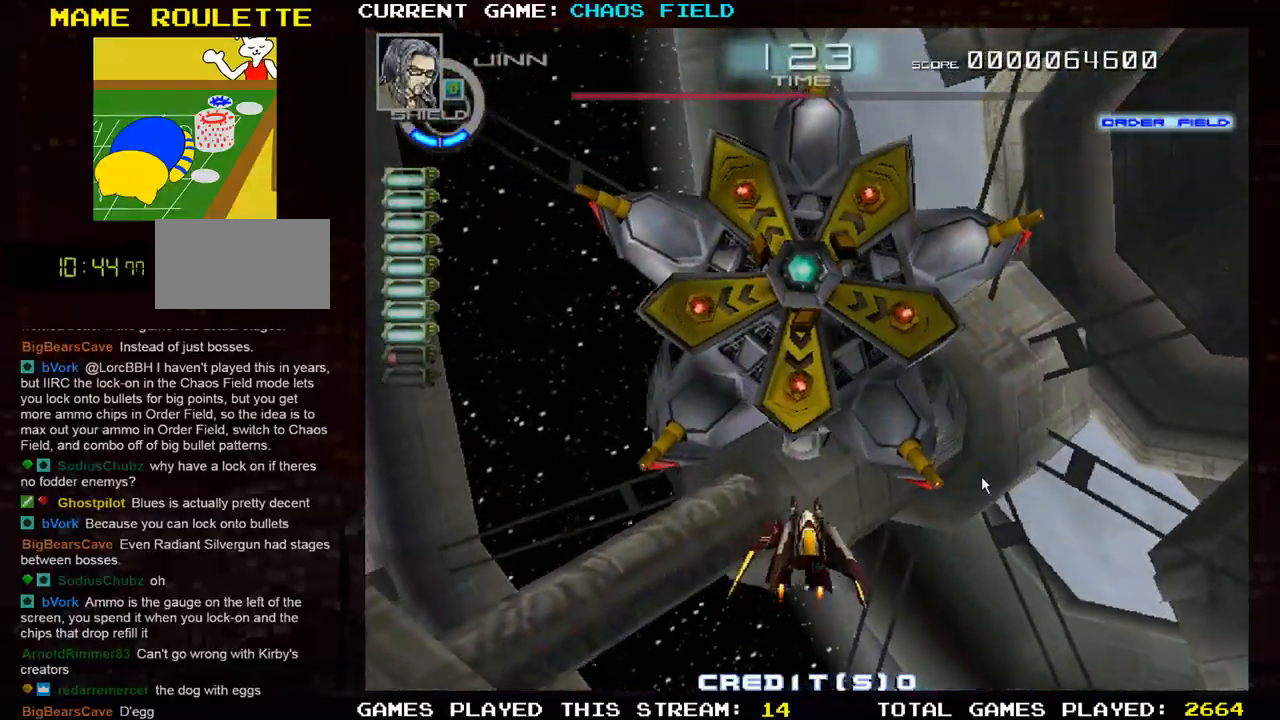
{"buttons": ["TRIANGLE", "R1"], "left_stick": "up", "events": [[84, "left_stick", "right"], [317, "TRIANGLE", "up"], [317, "left_stick", "up-left"], [334, "R1", "up"], [484, "left_stick", "up"], [501, "R1", "down"], [501, "TRIANGLE", "down"]]}
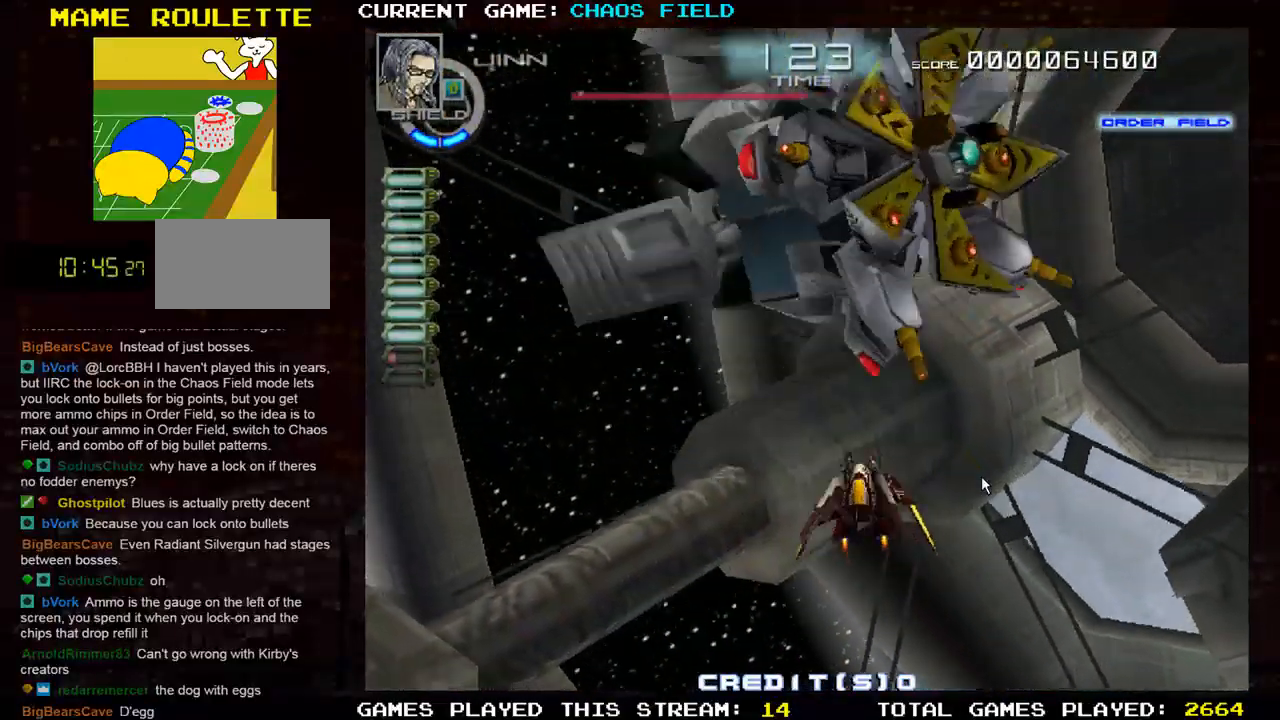
{"buttons": ["TRIANGLE", "R1"], "left_stick": "left", "events": [[167, "left_stick", "right"], [234, "left_stick", "down-right"], [400, "left_stick", "left"]]}
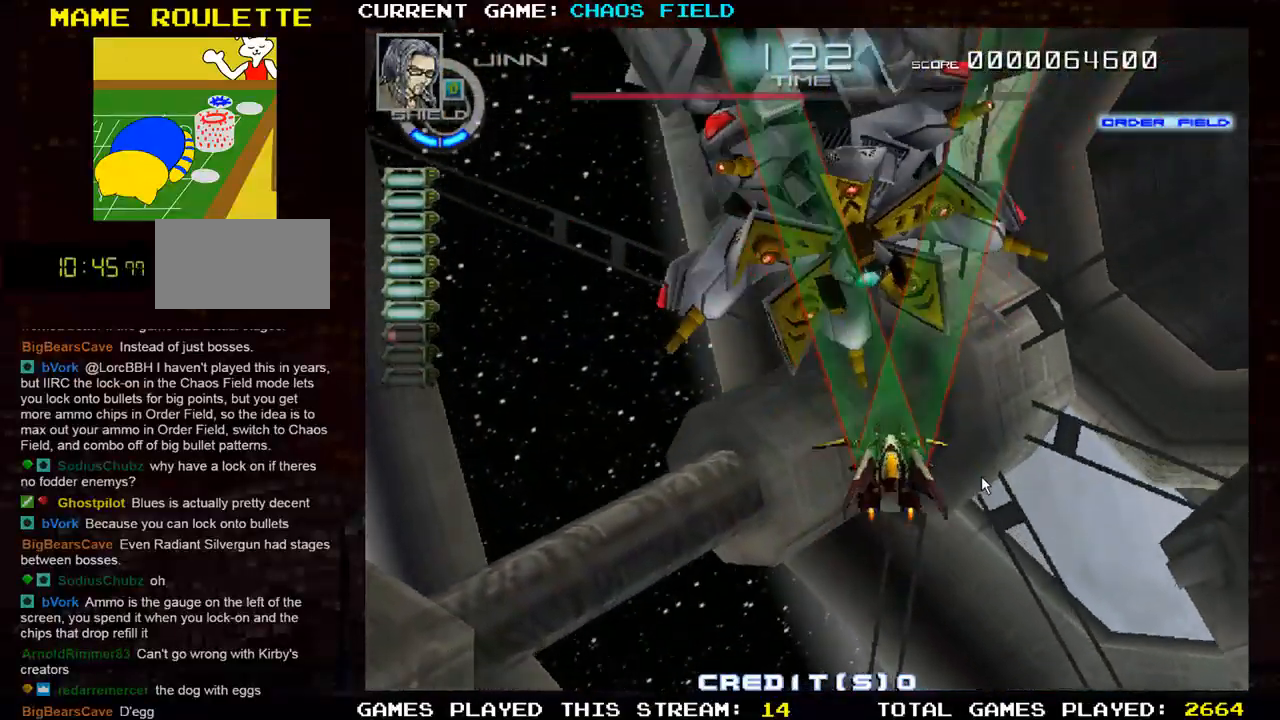
{"buttons": ["TRIANGLE", "R1"], "left_stick": "right", "events": [[350, "R1", "up"], [350, "TRIANGLE", "up"], [350, "left_stick", "center"], [483, "R1", "down"], [483, "TRIANGLE", "down"], [483, "left_stick", "right"]]}
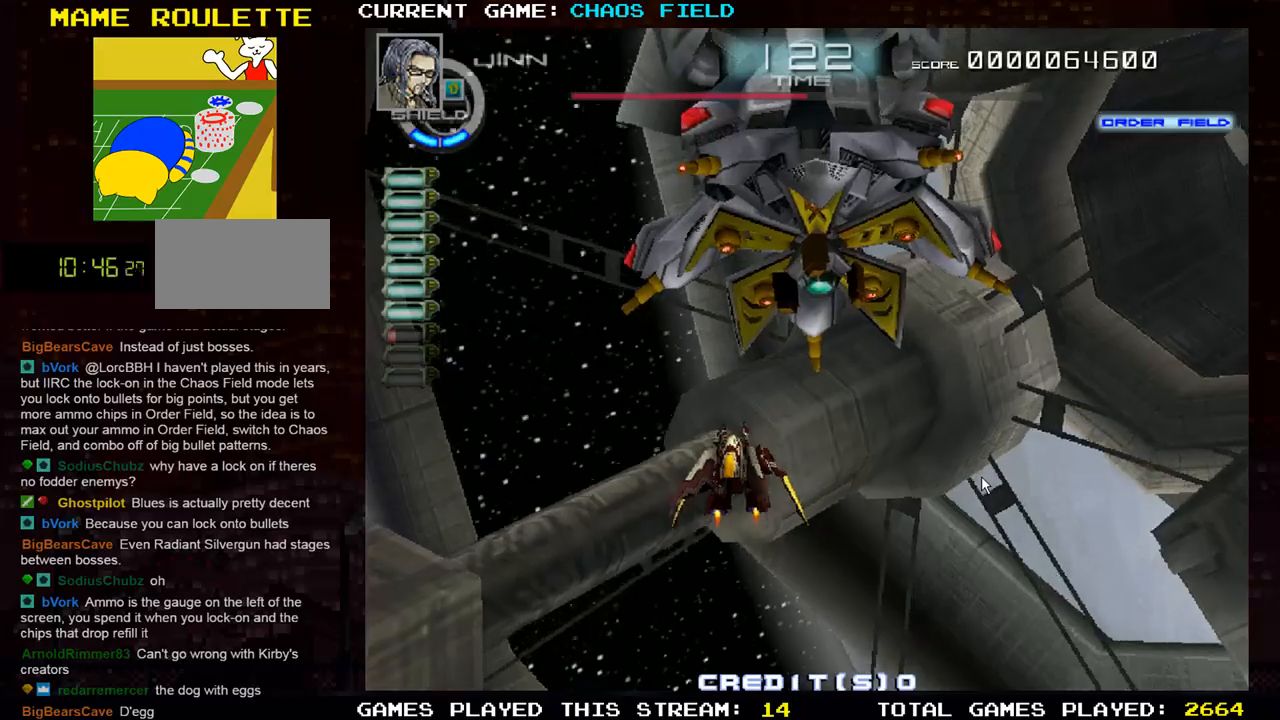
{"buttons": ["TRIANGLE", "R1"], "left_stick": "up-left", "events": [[384, "left_stick", "center"], [484, "left_stick", "up-left"]]}
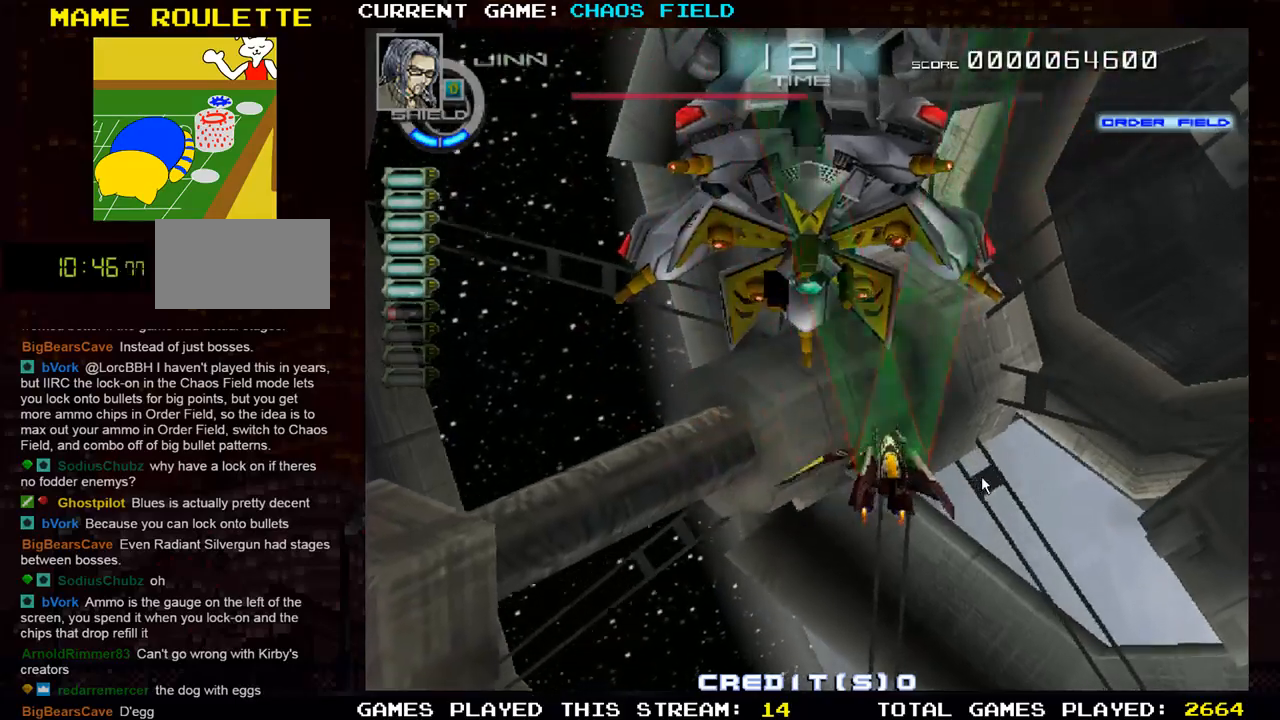
{"buttons": ["SQUARE"], "left_stick": "center", "events": [[84, "left_stick", "left"], [301, "R1", "up"], [317, "TRIANGLE", "up"], [401, "SQUARE", "down"], [468, "left_stick", "center"]]}
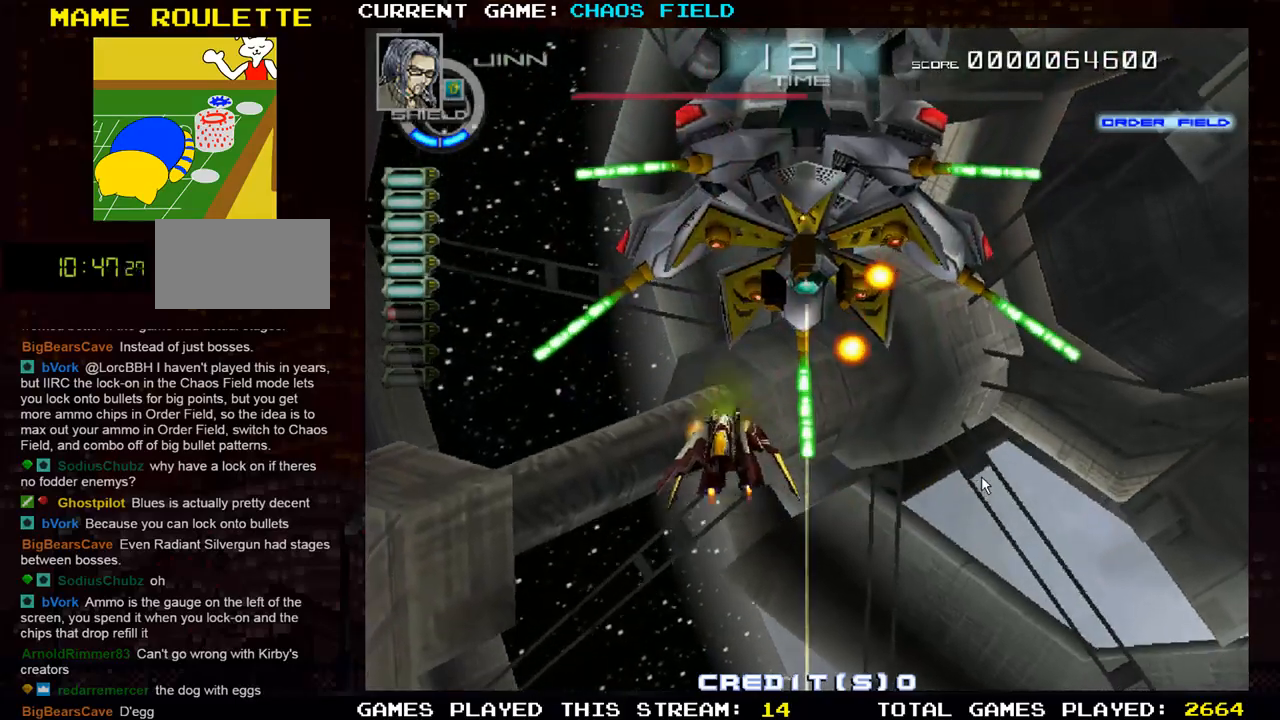
{"buttons": ["SQUARE"], "left_stick": "up-left", "events": [[100, "left_stick", "right"], [167, "left_stick", "down"], [217, "left_stick", "down-left"], [317, "left_stick", "left"], [434, "left_stick", "up-left"]]}
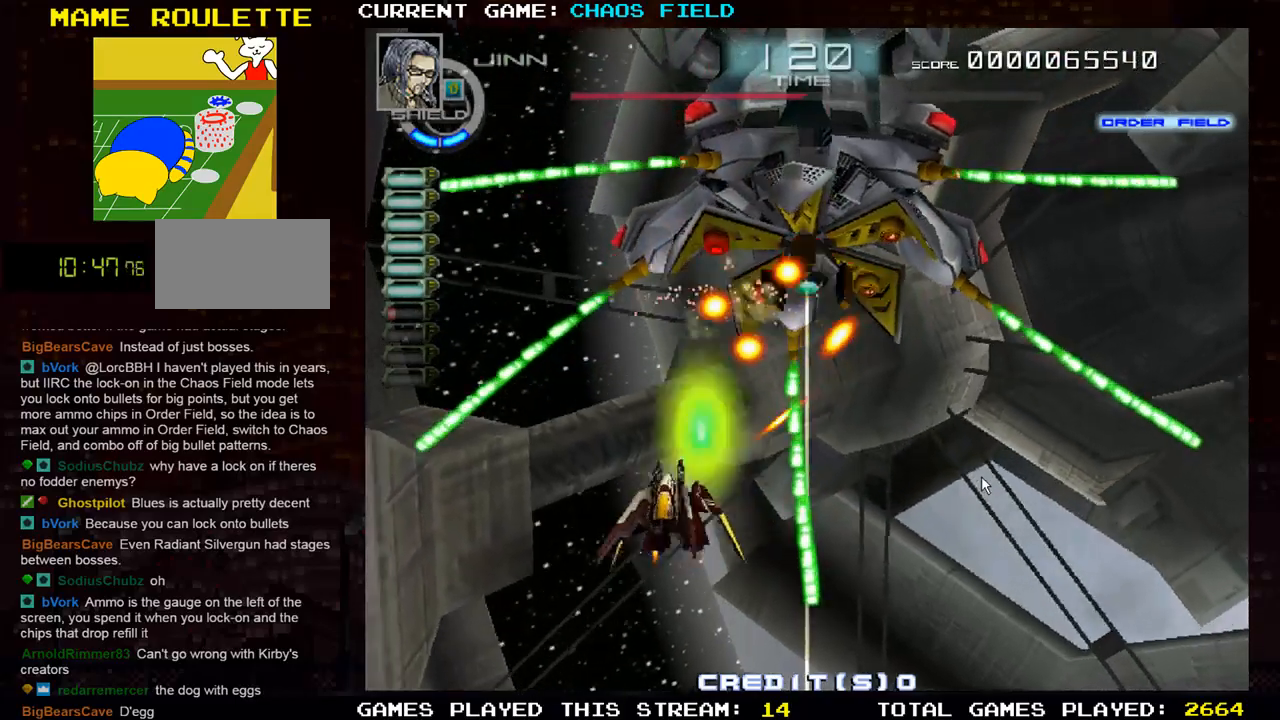
{"buttons": ["SQUARE"], "left_stick": "center", "events": [[150, "left_stick", "center"], [350, "left_stick", "left"], [483, "left_stick", "center"]]}
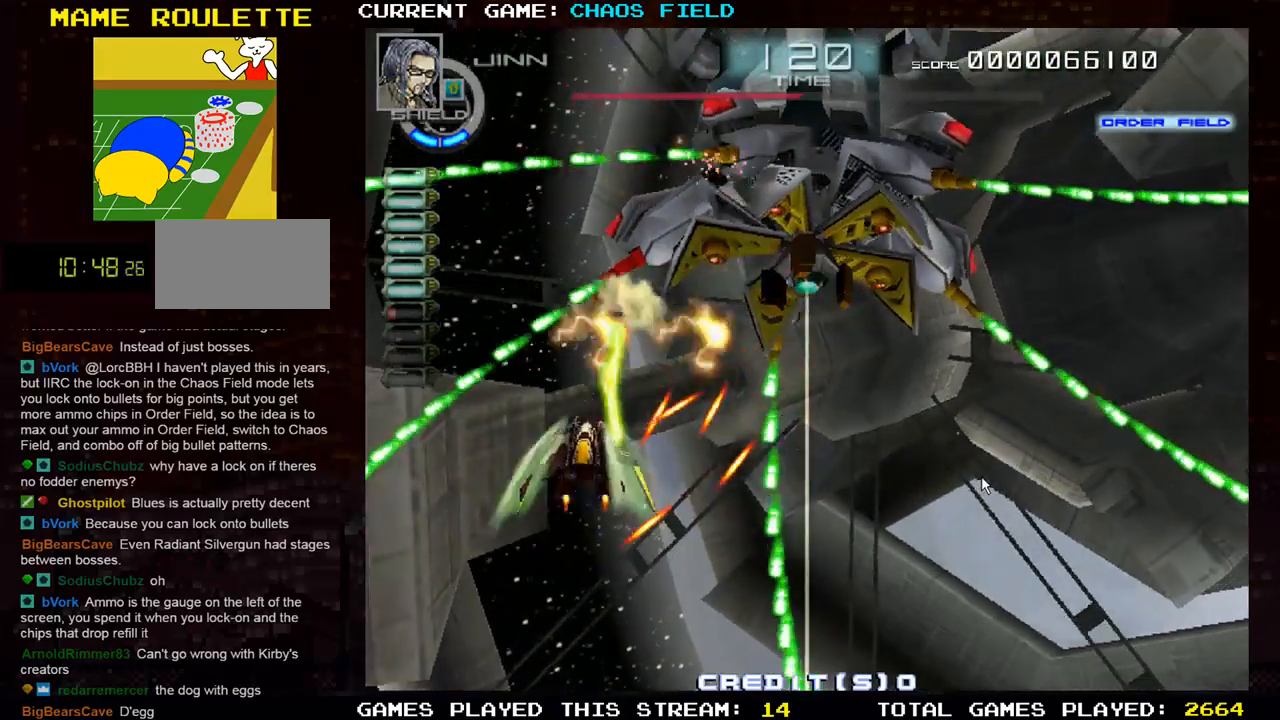
{"buttons": ["SQUARE"], "left_stick": "right", "events": [[133, "left_stick", "left"], [267, "left_stick", "center"], [334, "left_stick", "right"]]}
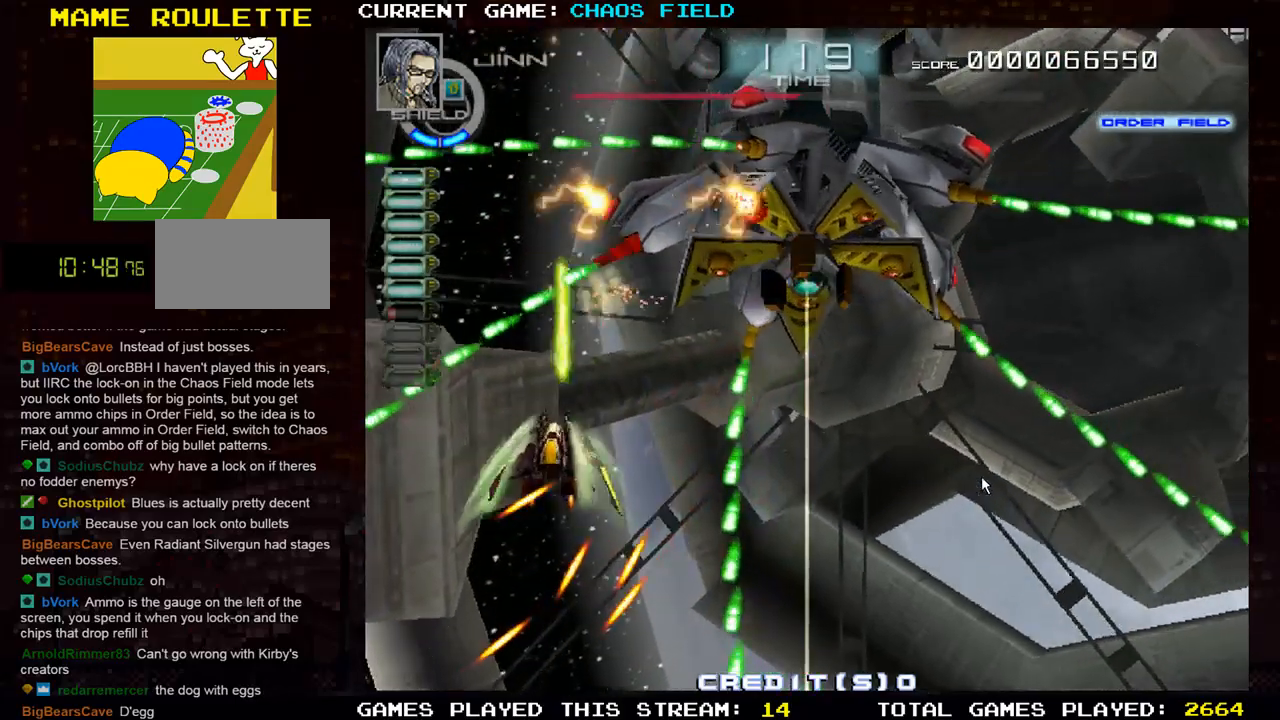
{"buttons": ["SQUARE"], "left_stick": "left", "events": [[251, "left_stick", "left"]]}
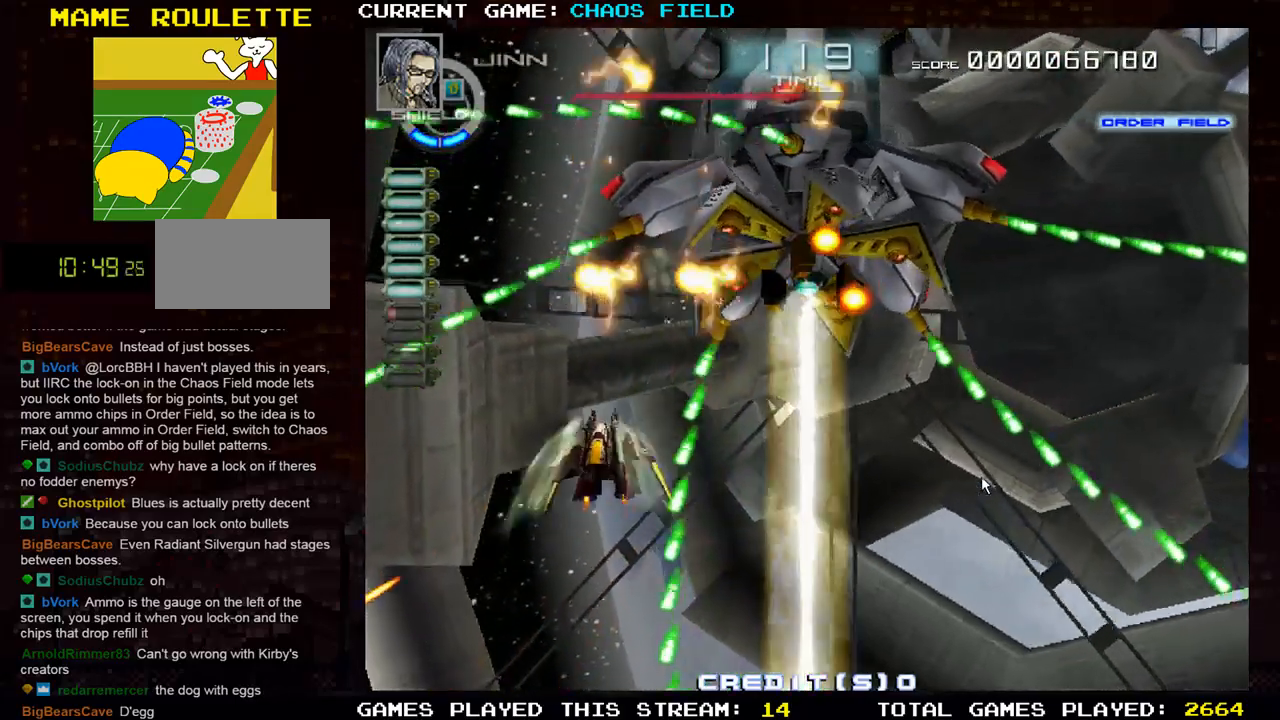
{"buttons": ["TRIANGLE"], "left_stick": "center", "events": [[17, "left_stick", "center"], [317, "SQUARE", "up"], [384, "TRIANGLE", "down"]]}
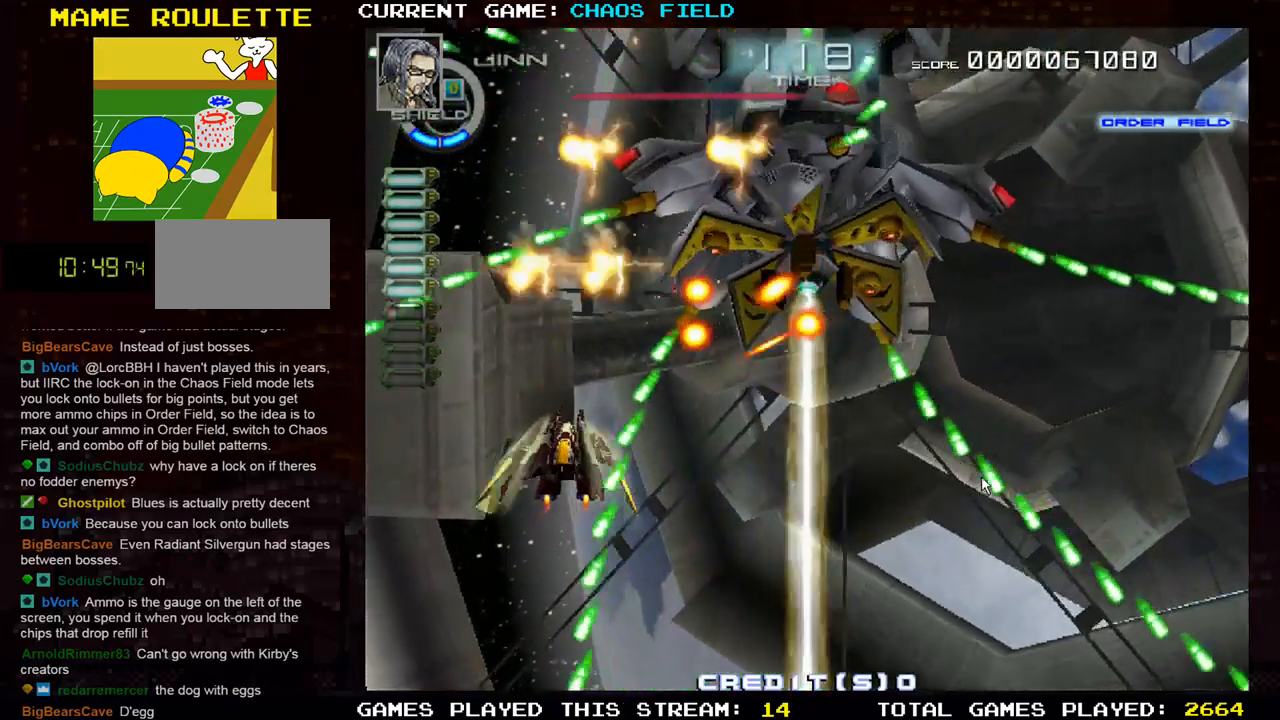
{"buttons": ["TRIANGLE"], "left_stick": "down-right", "events": [[17, "left_stick", "left"], [83, "left_stick", "down"], [150, "left_stick", "down-right"]]}
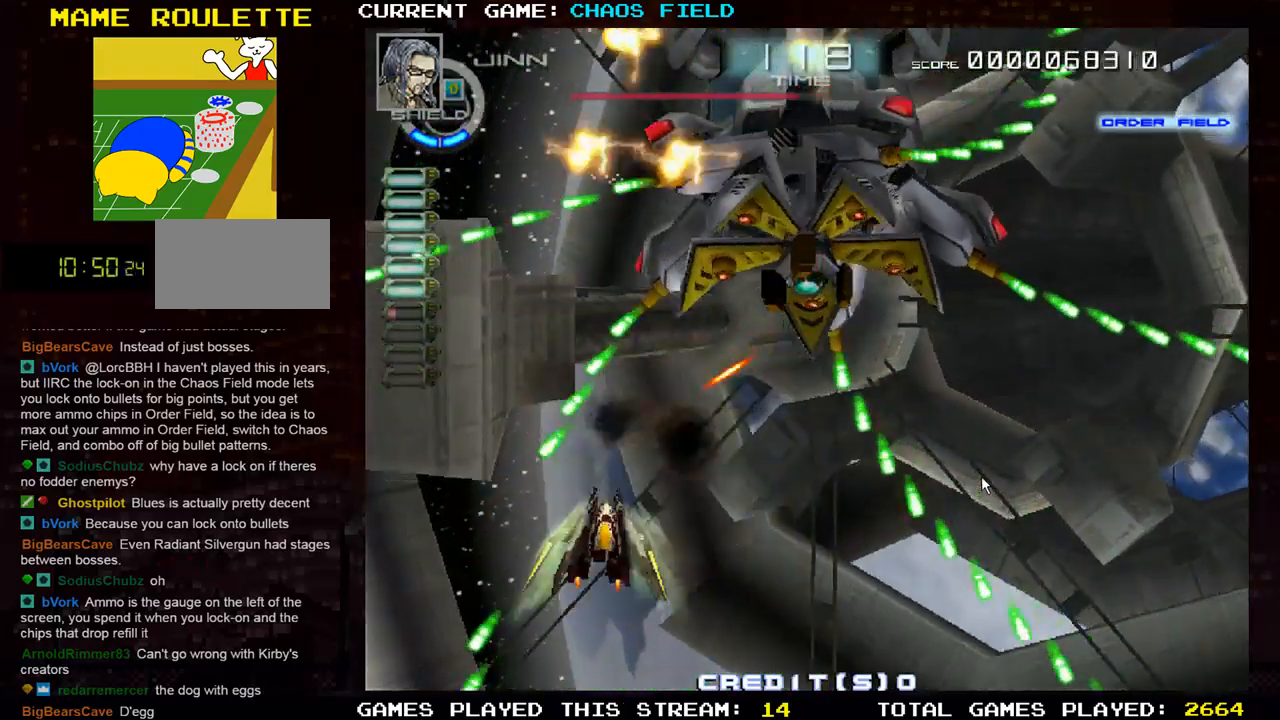
{"buttons": ["SQUARE"], "left_stick": "center", "events": [[251, "TRIANGLE", "up"], [284, "SQUARE", "down"], [317, "left_stick", "center"]]}
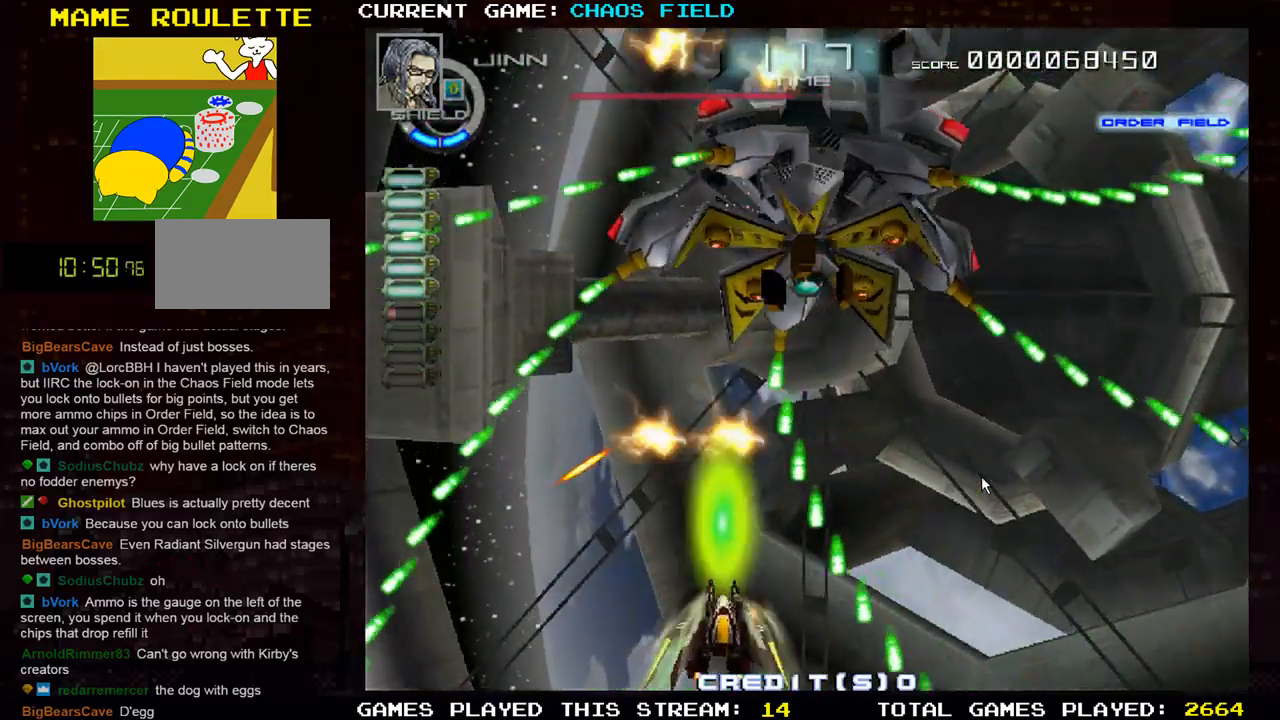
{"buttons": ["SQUARE"], "left_stick": "center", "events": [[217, "left_stick", "left"], [400, "left_stick", "center"]]}
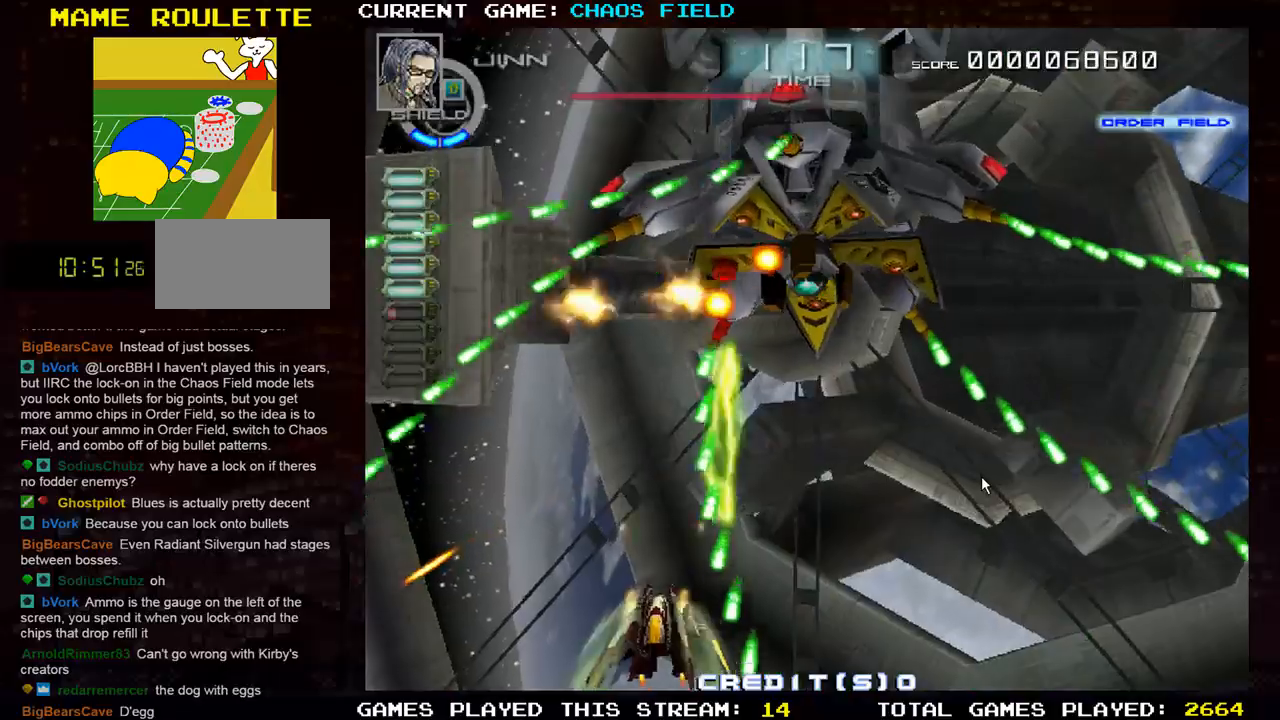
{"buttons": ["SQUARE"], "left_stick": "right", "events": [[17, "left_stick", "left"], [167, "TRIANGLE", "down"], [184, "left_stick", "right"], [451, "TRIANGLE", "up"]]}
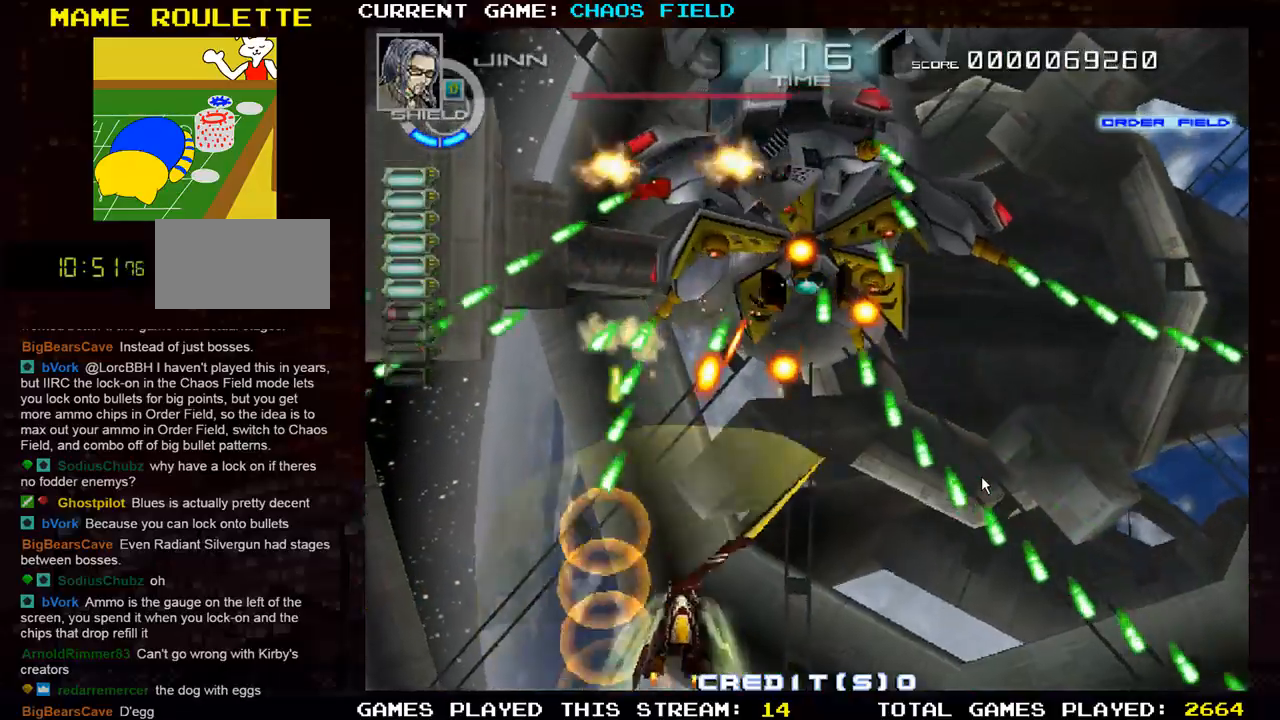
{"buttons": ["SQUARE"], "left_stick": "center", "events": [[217, "left_stick", "center"]]}